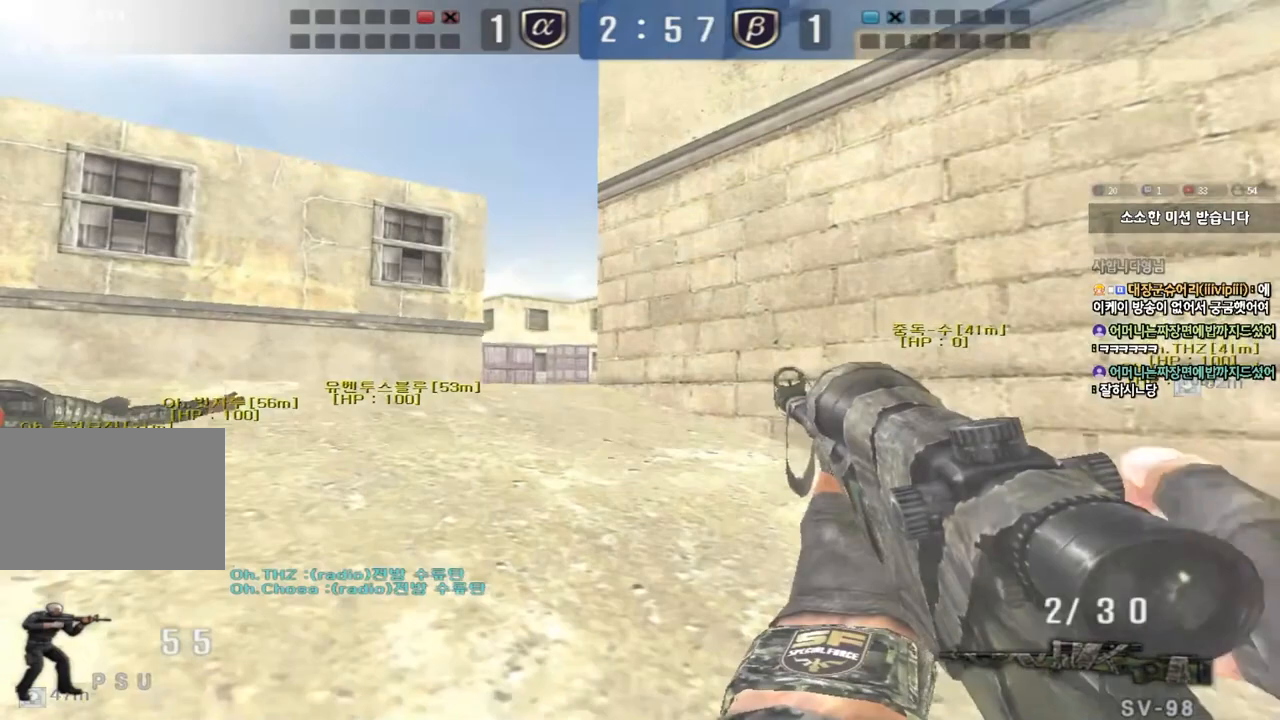
Gameplay with keyboard; each line is a JSON object with the keys held at the frame after it. "events" lists presses ("down") and releases ("up") of "a", "ctrl", "d", "e", "f", "q", "r", "s", "shift", "space", "tab" and "w" between this image and that frame as [ms after this image, input, new state], when the widget could be followed in between. No other keys are recorded. Mouse input is not recorded.
{"keys": ["a", "w"], "events": [[300, "shift", "up"], [417, "shift", "down"], [500, "shift", "up"]]}
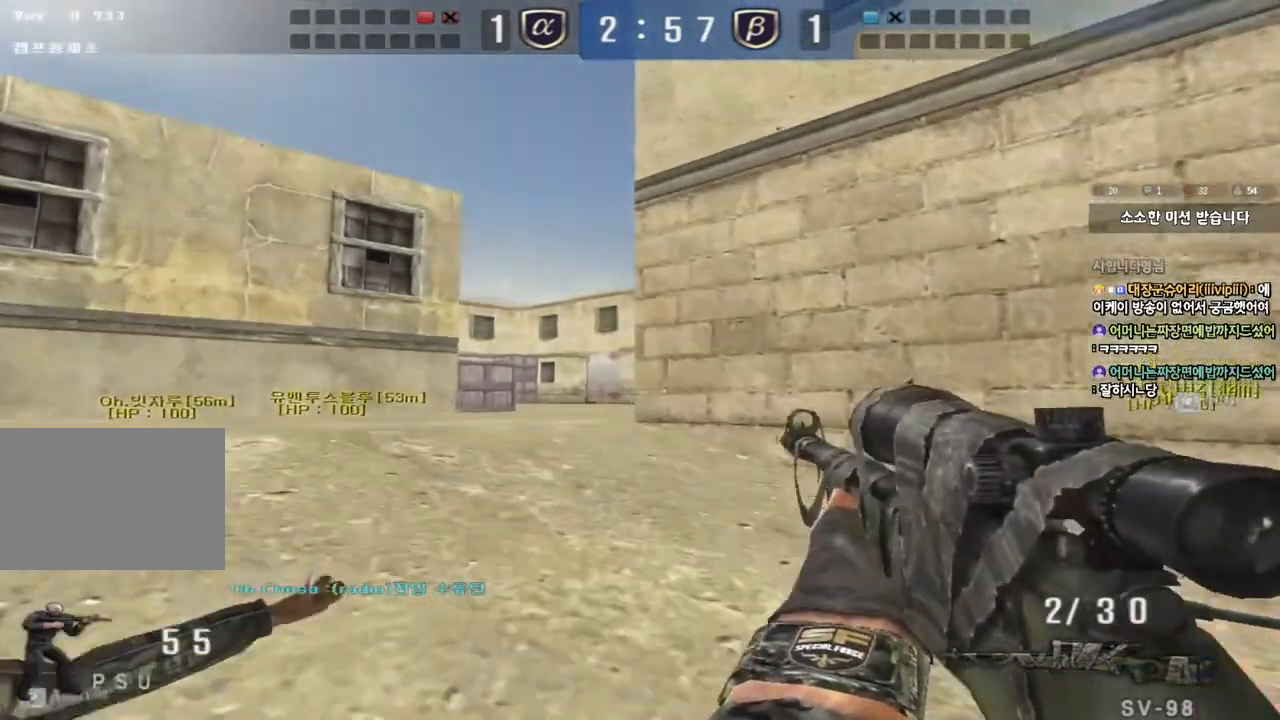
{"keys": ["a", "s"], "events": [[117, "shift", "down"], [117, "w", "up"], [150, "a", "up"], [233, "s", "down"], [250, "a", "down"], [250, "shift", "up"], [350, "shift", "down"], [417, "shift", "up"]]}
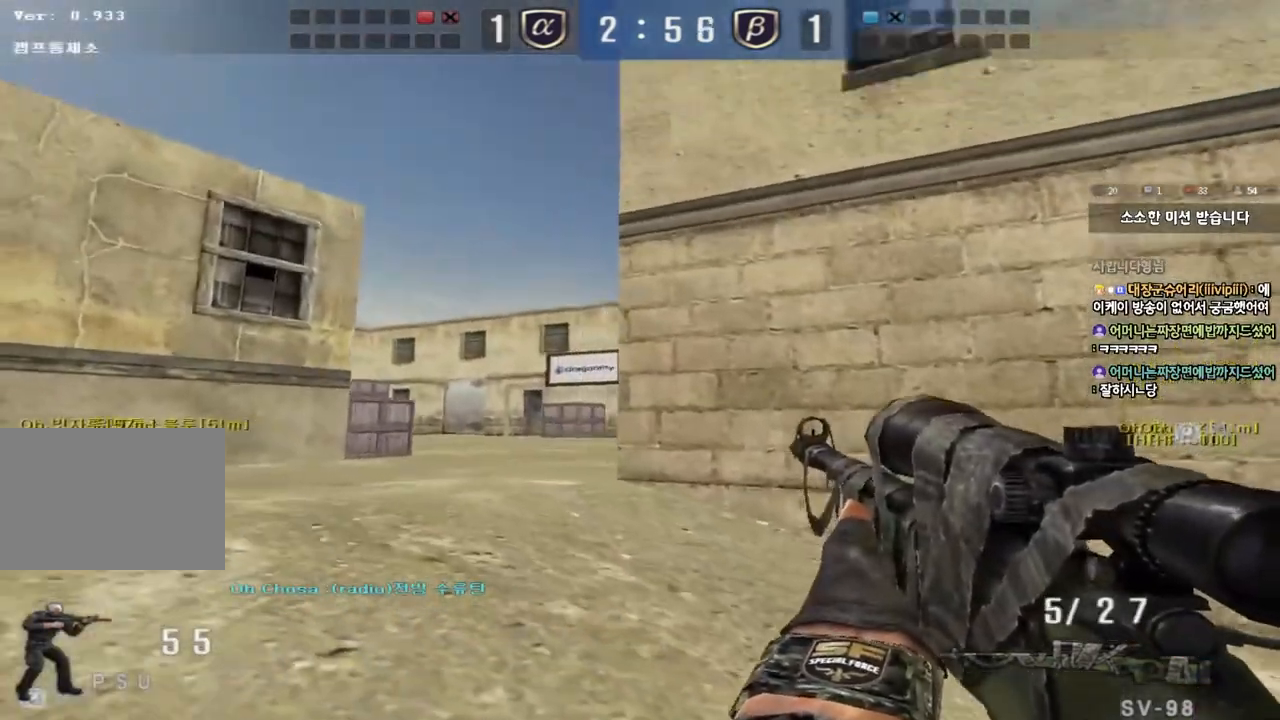
{"keys": ["a", "s", "shift"], "events": [[33, "shift", "down"], [50, "s", "up"], [217, "s", "down"]]}
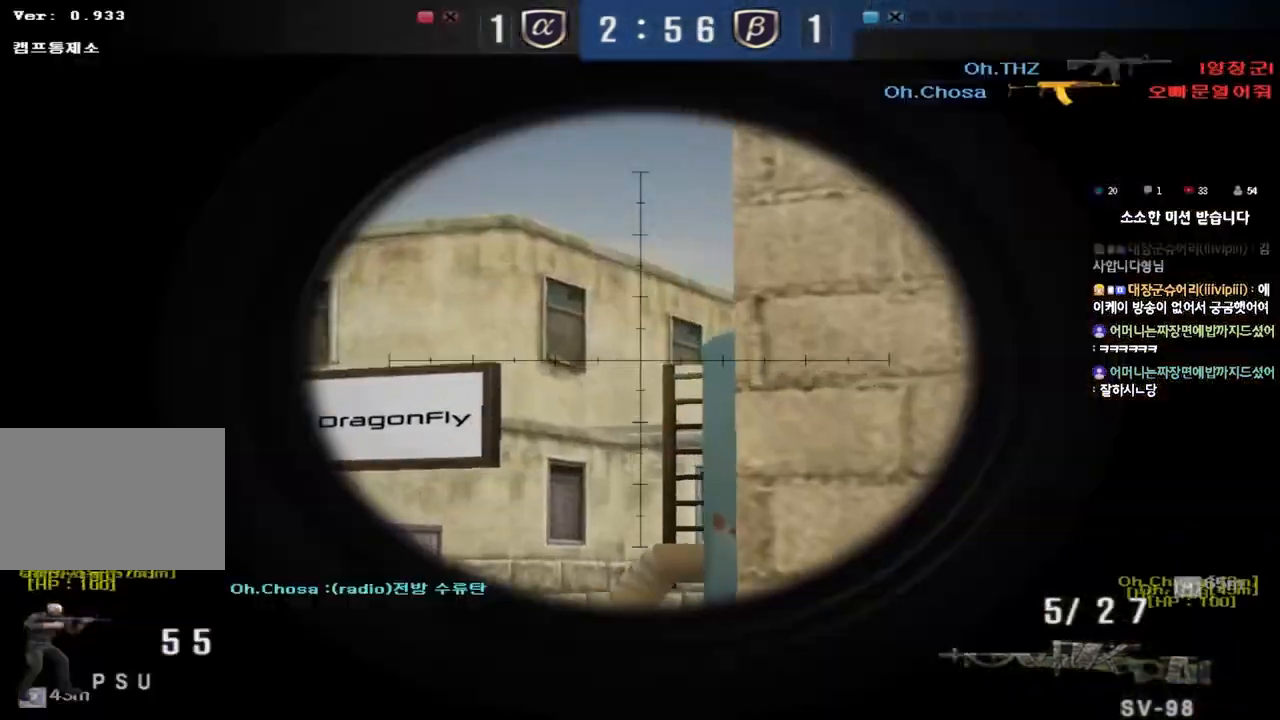
{"keys": ["a", "shift"], "events": [[167, "s", "up"]]}
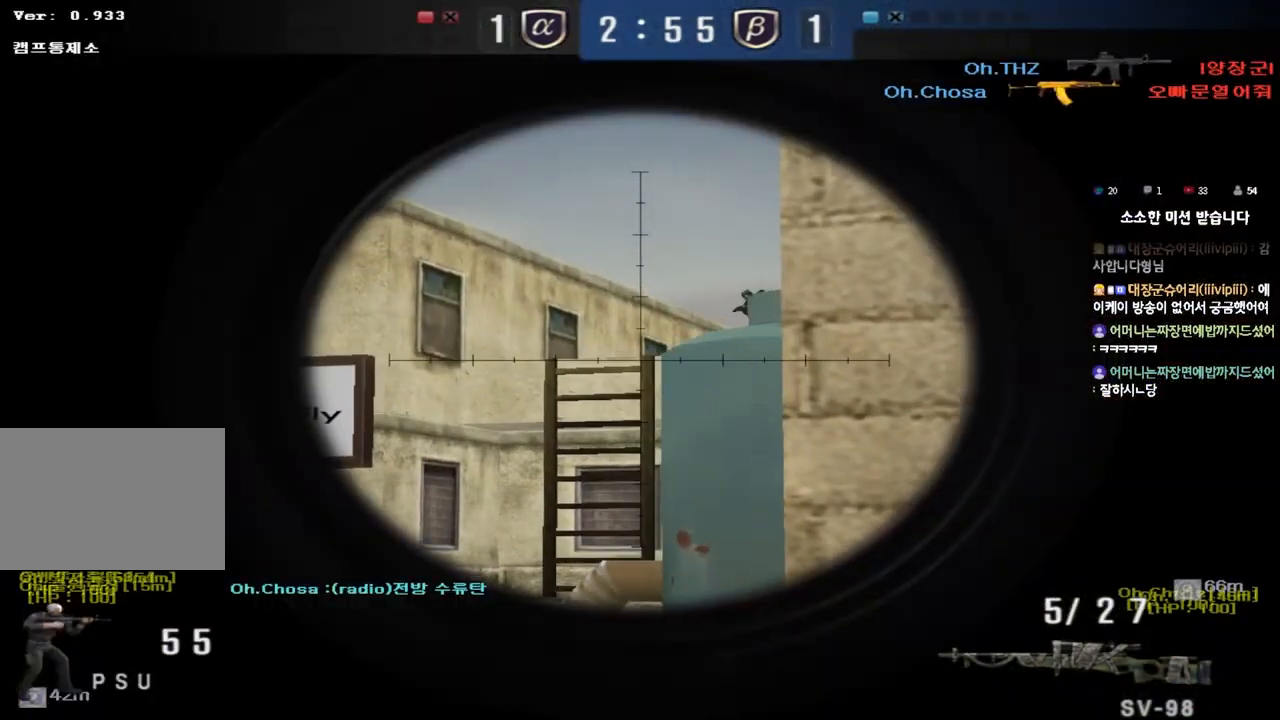
{"keys": ["shift"], "events": [[300, "a", "up"]]}
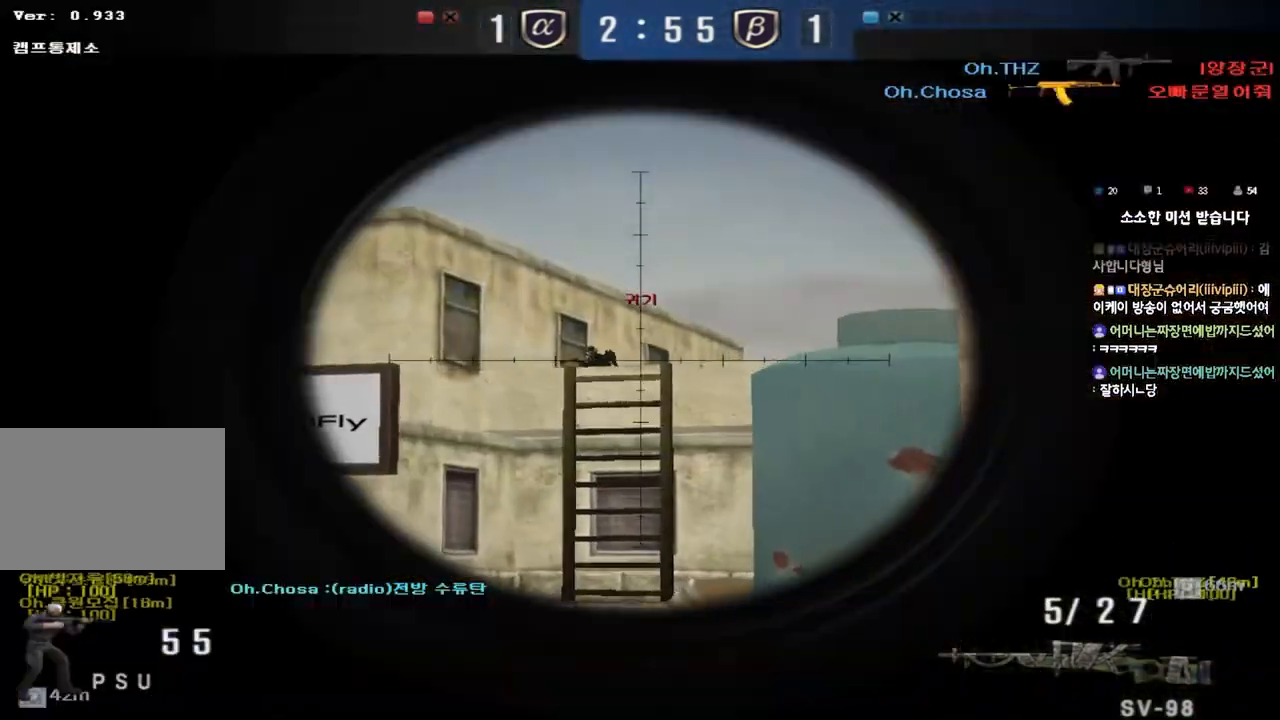
{"keys": ["d", "w"], "events": [[100, "d", "down"], [100, "w", "down"], [117, "shift", "up"], [350, "ctrl", "down"], [383, "d", "up"], [383, "w", "up"], [467, "ctrl", "up"], [467, "d", "down"], [467, "w", "down"]]}
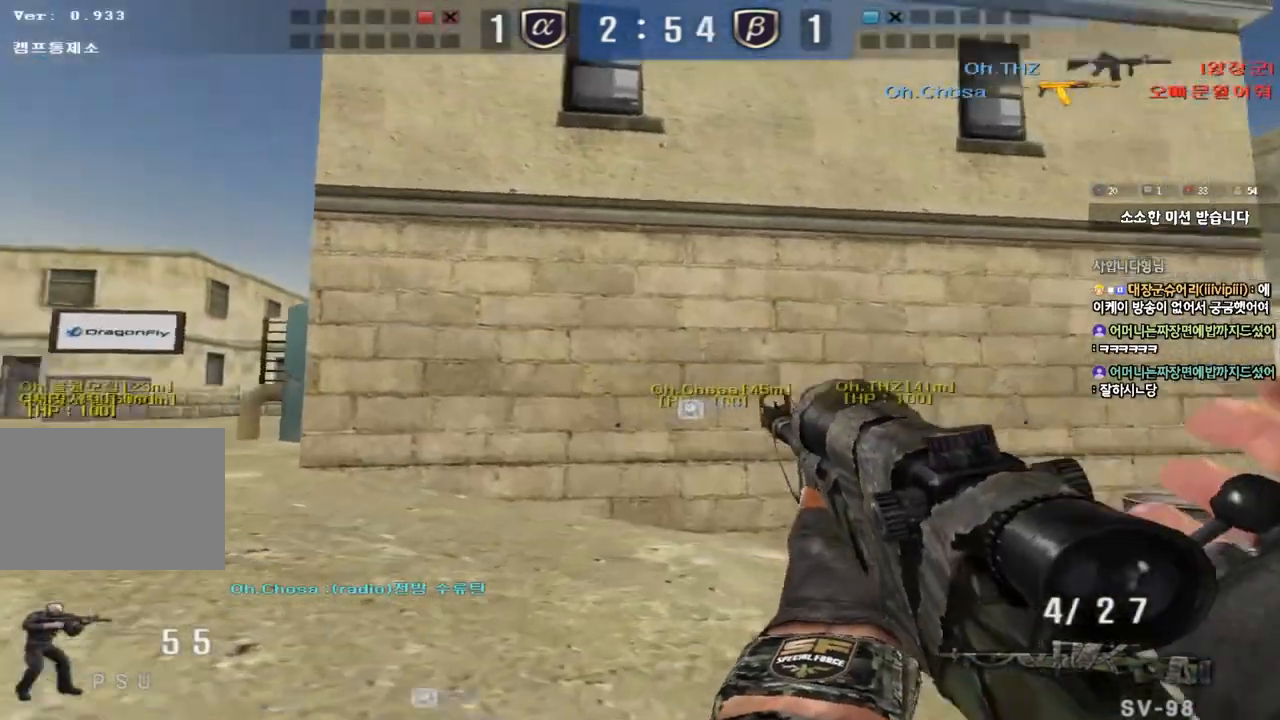
{"keys": ["a", "s", "shift"], "events": [[67, "d", "up"], [67, "w", "up"], [117, "shift", "down"], [400, "s", "down"], [417, "a", "down"]]}
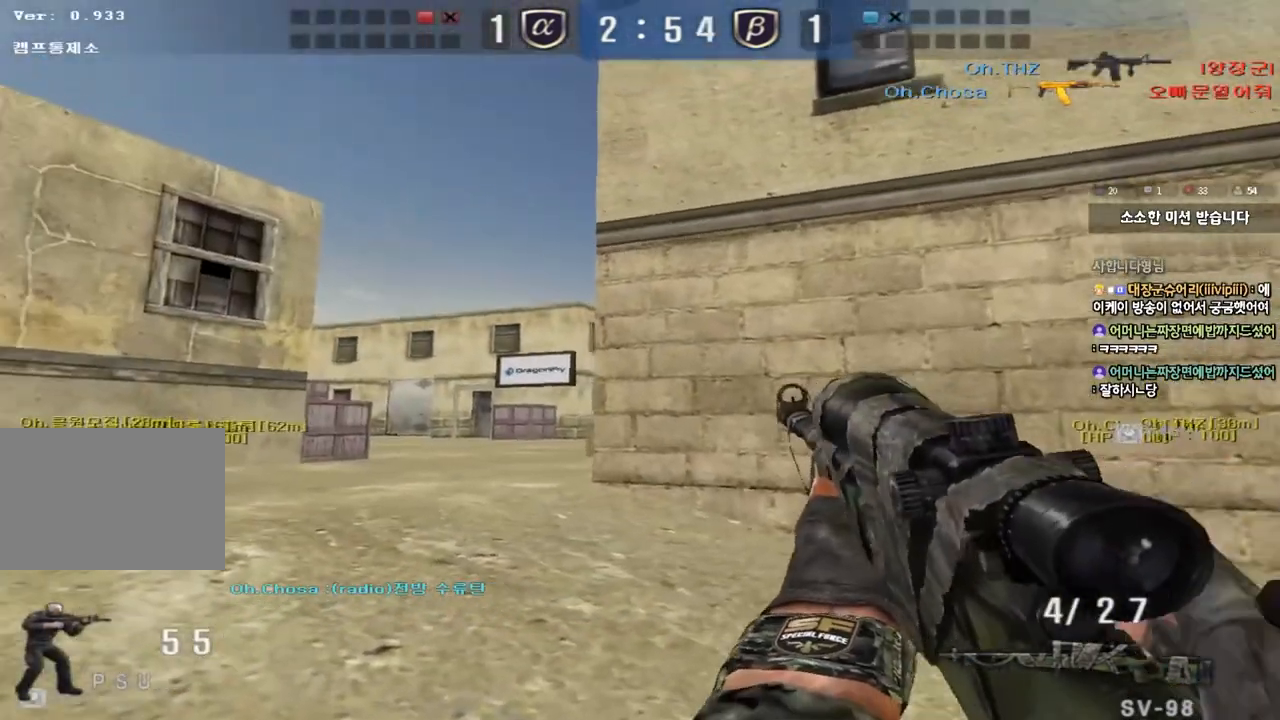
{"keys": ["a", "s", "shift"], "events": [[100, "s", "up"], [117, "a", "up"], [233, "d", "down"], [350, "d", "up"], [383, "a", "down"], [400, "s", "down"]]}
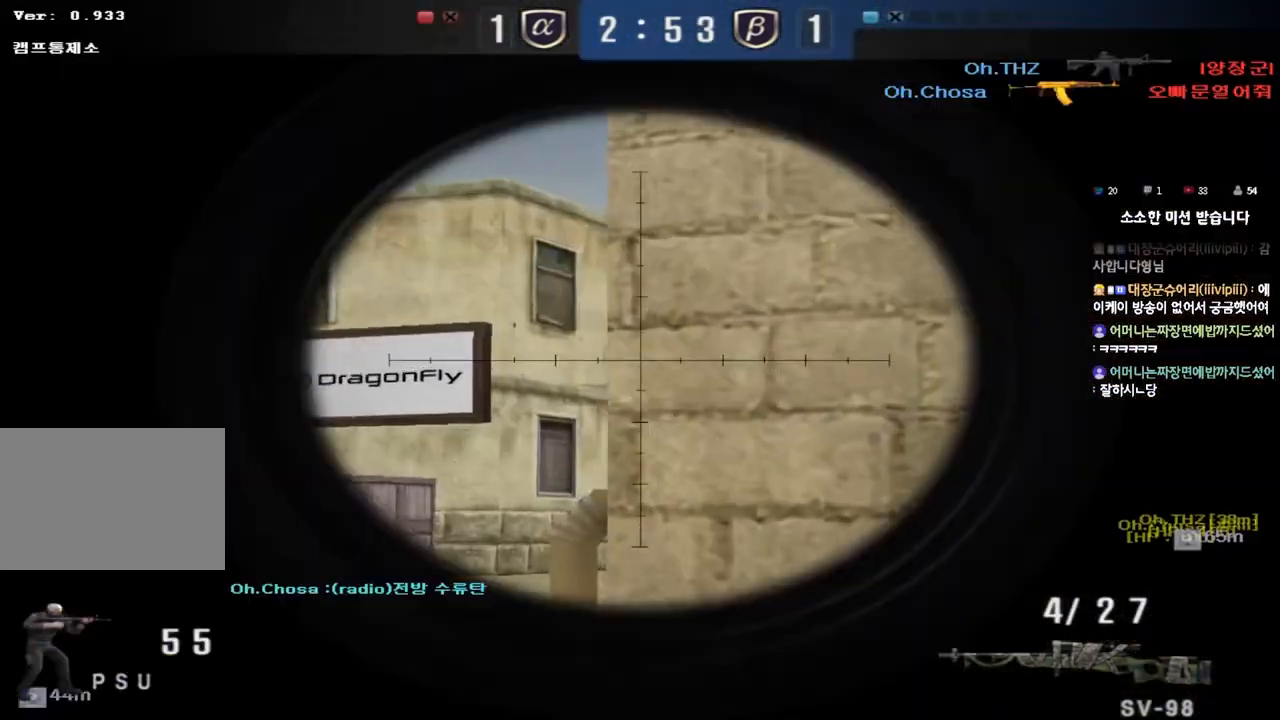
{"keys": ["shift"], "events": [[150, "s", "up"], [183, "a", "up"]]}
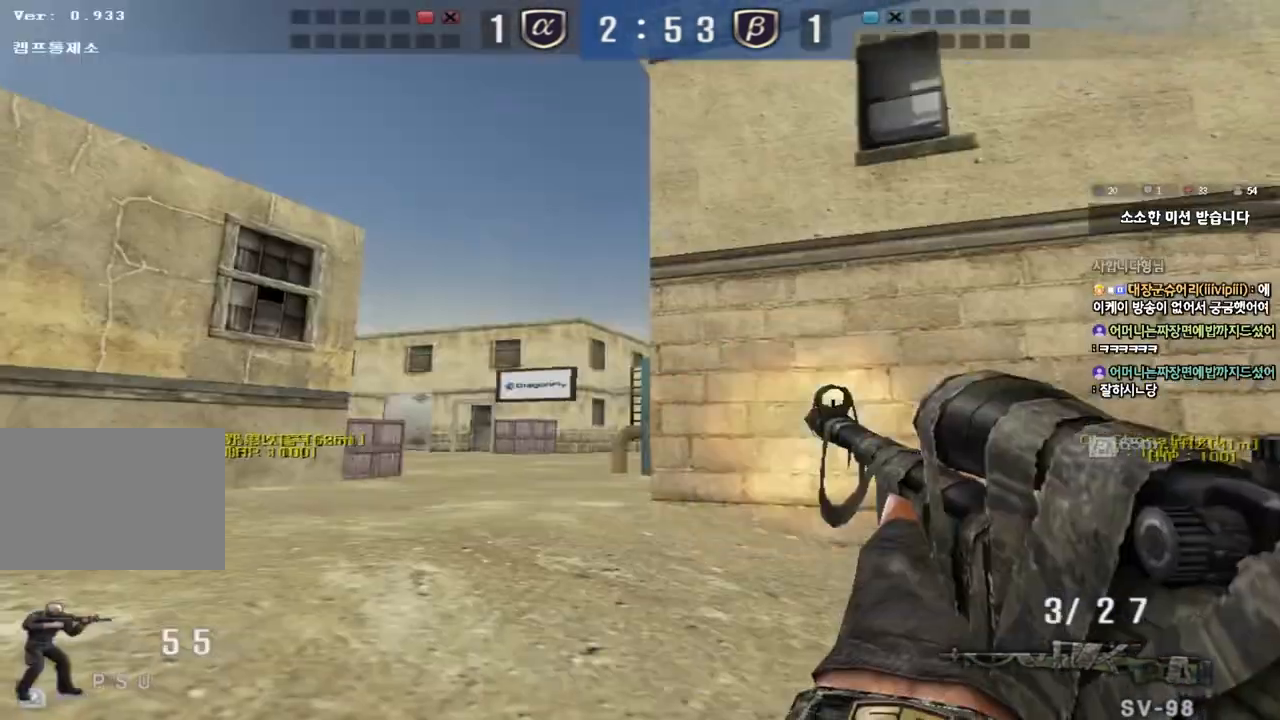
{"keys": ["a", "shift", "w"], "events": [[17, "d", "down"], [17, "w", "down"], [50, "shift", "up"], [233, "shift", "down"], [250, "d", "up"], [250, "w", "up"], [300, "a", "down"], [317, "w", "down"], [383, "shift", "up"], [500, "shift", "down"]]}
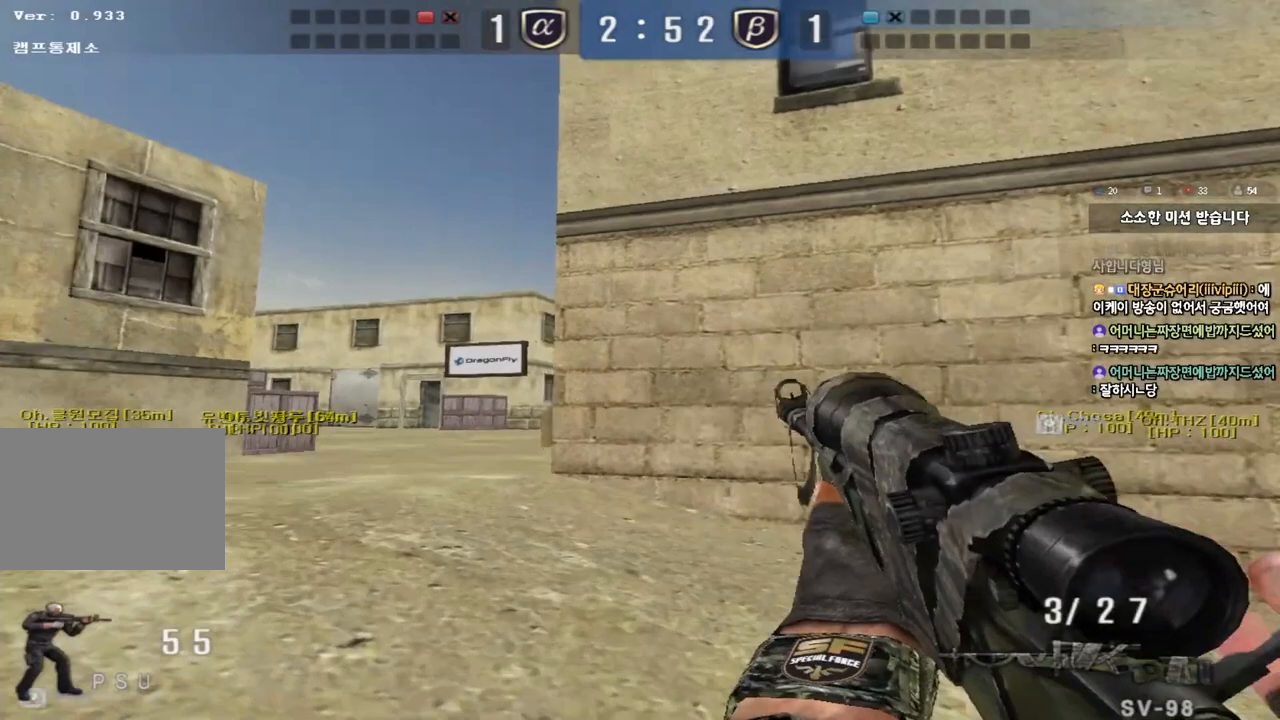
{"keys": ["d", "shift", "w"], "events": [[17, "w", "up"], [33, "a", "up"], [50, "space", "down"], [133, "a", "down"], [133, "w", "down"], [150, "space", "up"], [167, "shift", "up"], [250, "shift", "down"], [283, "a", "up"], [283, "d", "down"], [333, "shift", "up"], [400, "shift", "down"]]}
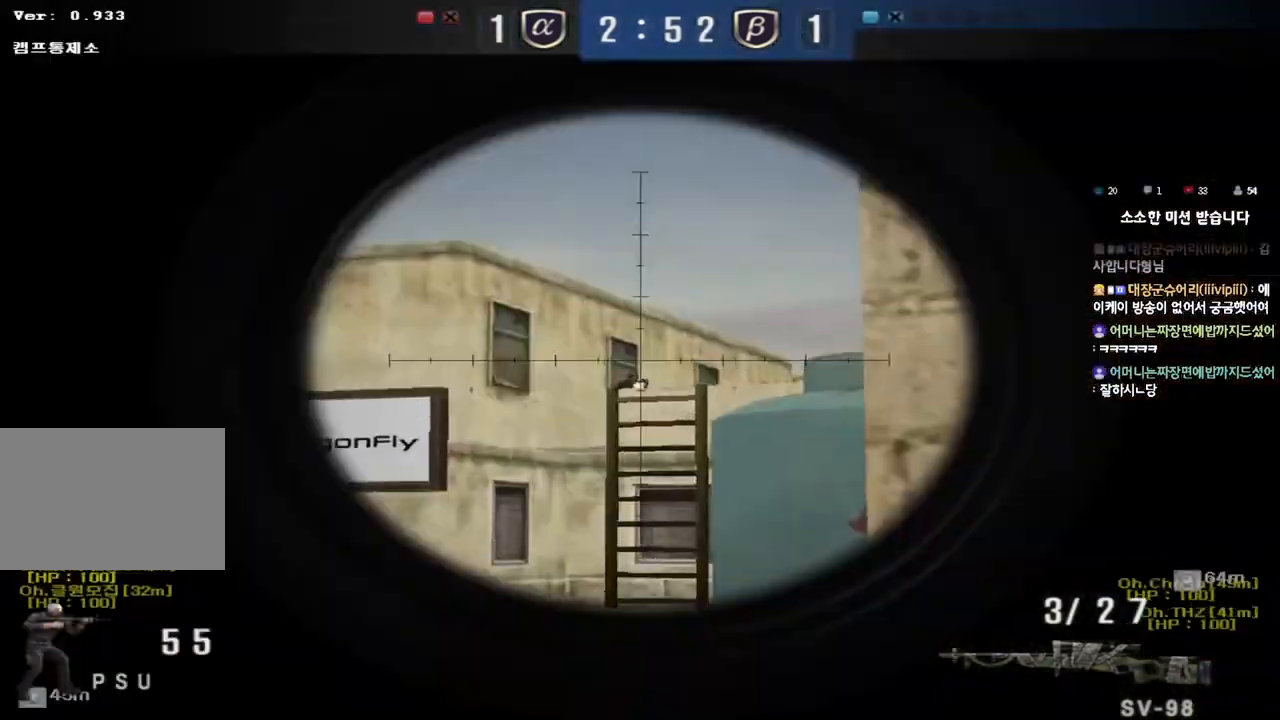
{"keys": ["tab", "w"], "events": [[33, "shift", "up"], [267, "d", "up"], [283, "tab", "down"]]}
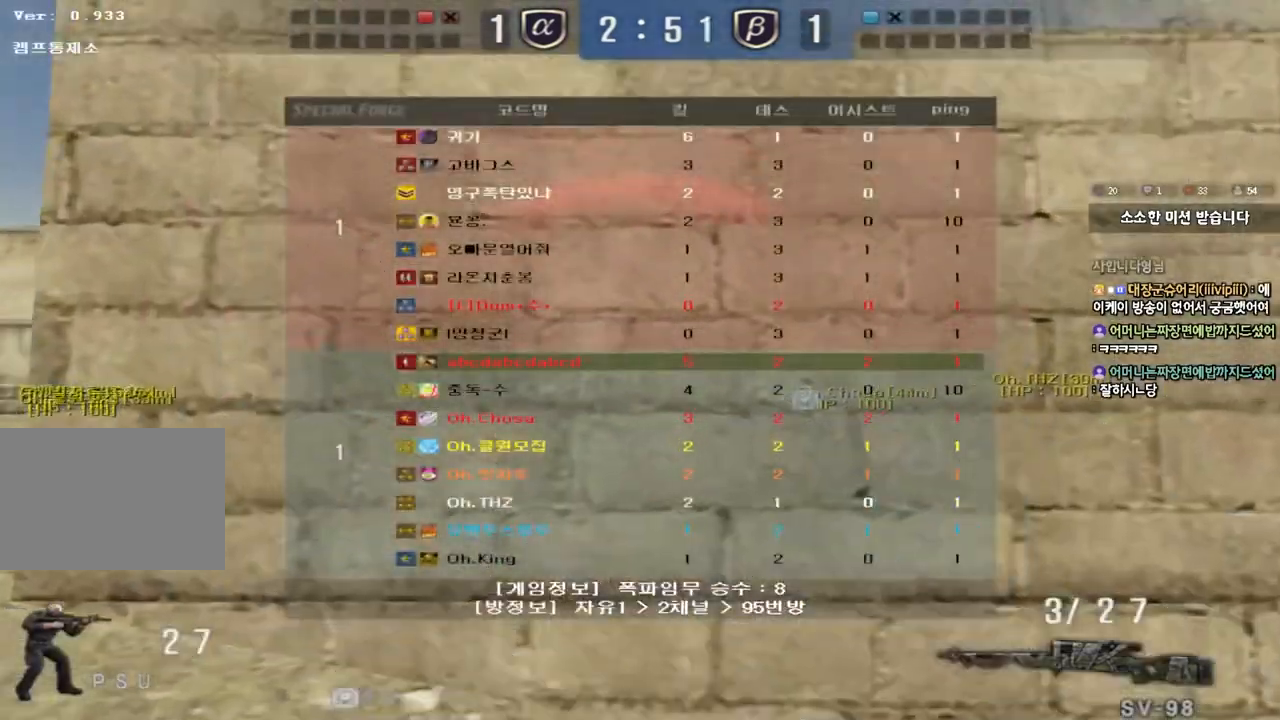
{"keys": ["a", "w"], "events": [[50, "ctrl", "down"], [133, "tab", "up"], [200, "ctrl", "up"], [233, "a", "down"]]}
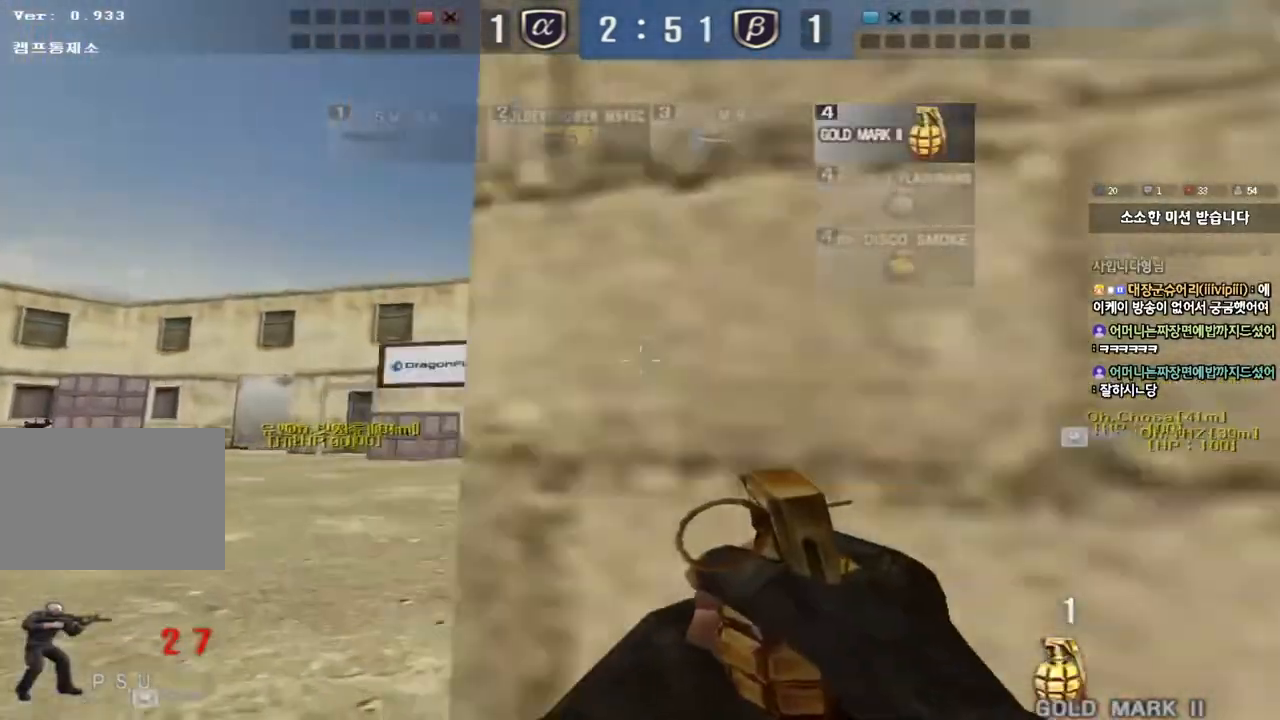
{"keys": ["d", "w"], "events": [[100, "a", "up"], [167, "d", "down"]]}
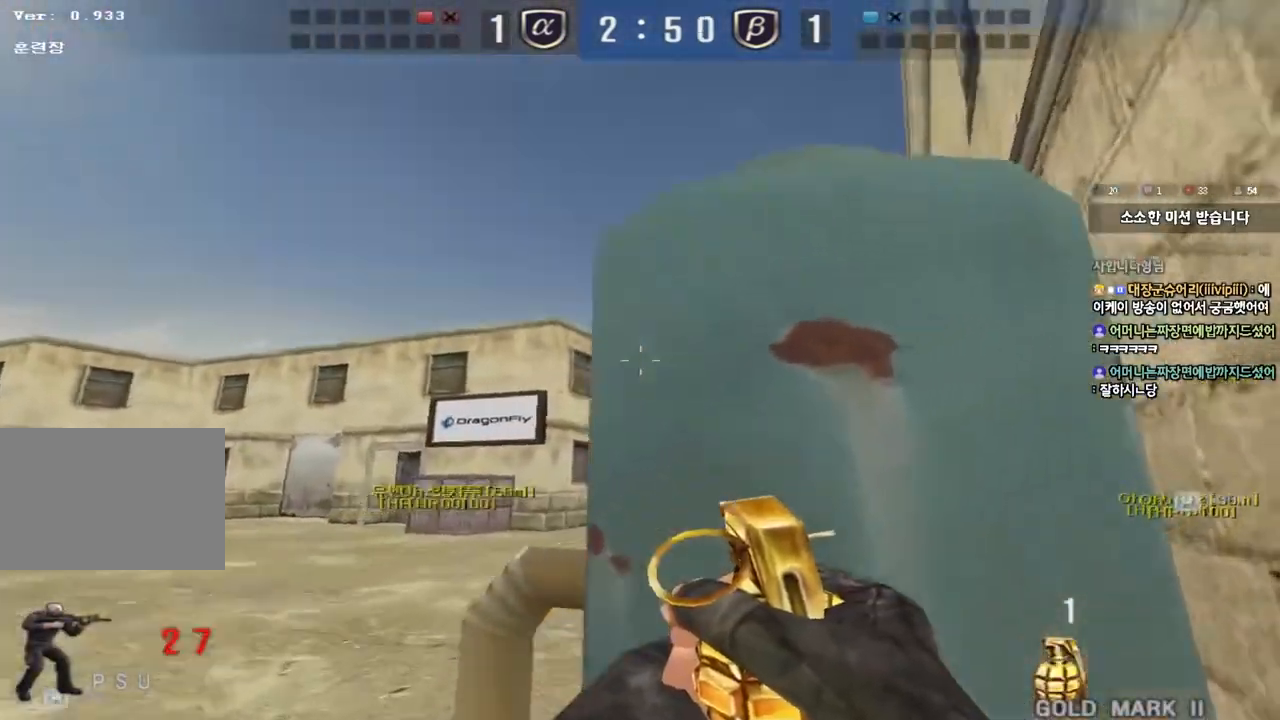
{"keys": ["d", "shift", "w"], "events": [[133, "shift", "down"]]}
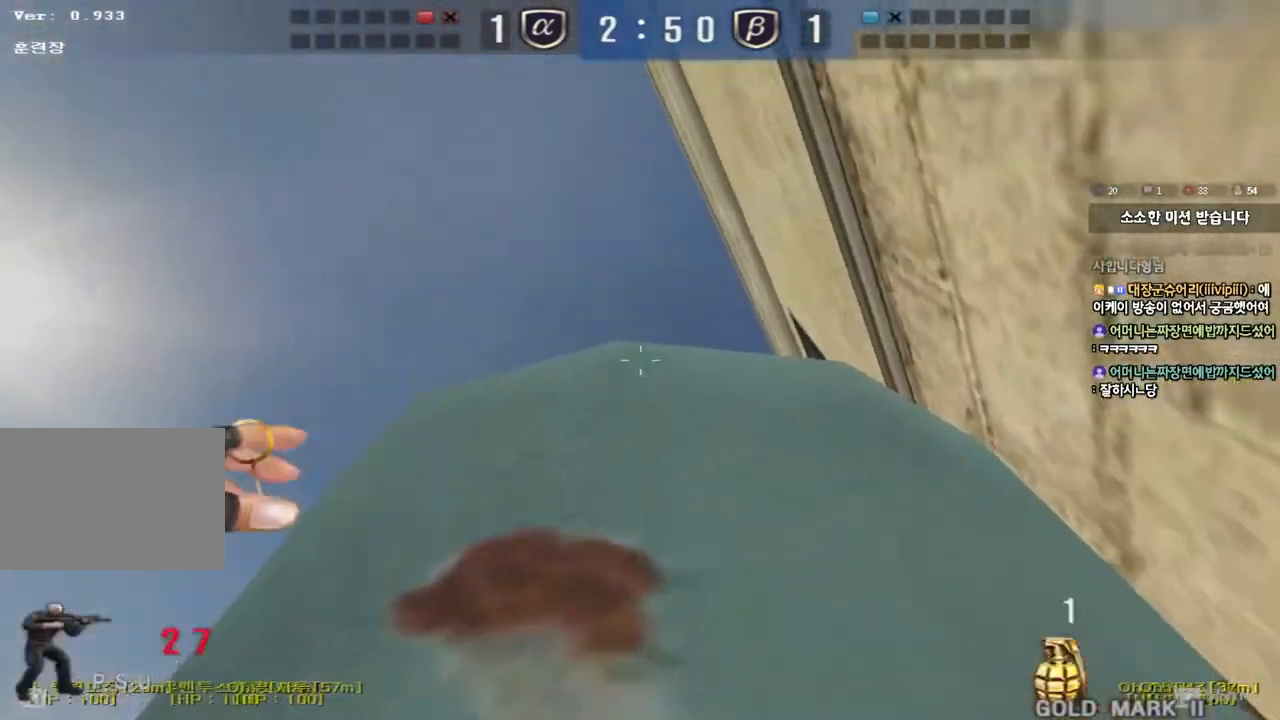
{"keys": ["a"], "events": [[200, "d", "up"], [200, "w", "up"], [283, "a", "down"], [333, "w", "down"], [350, "shift", "up"], [450, "w", "up"]]}
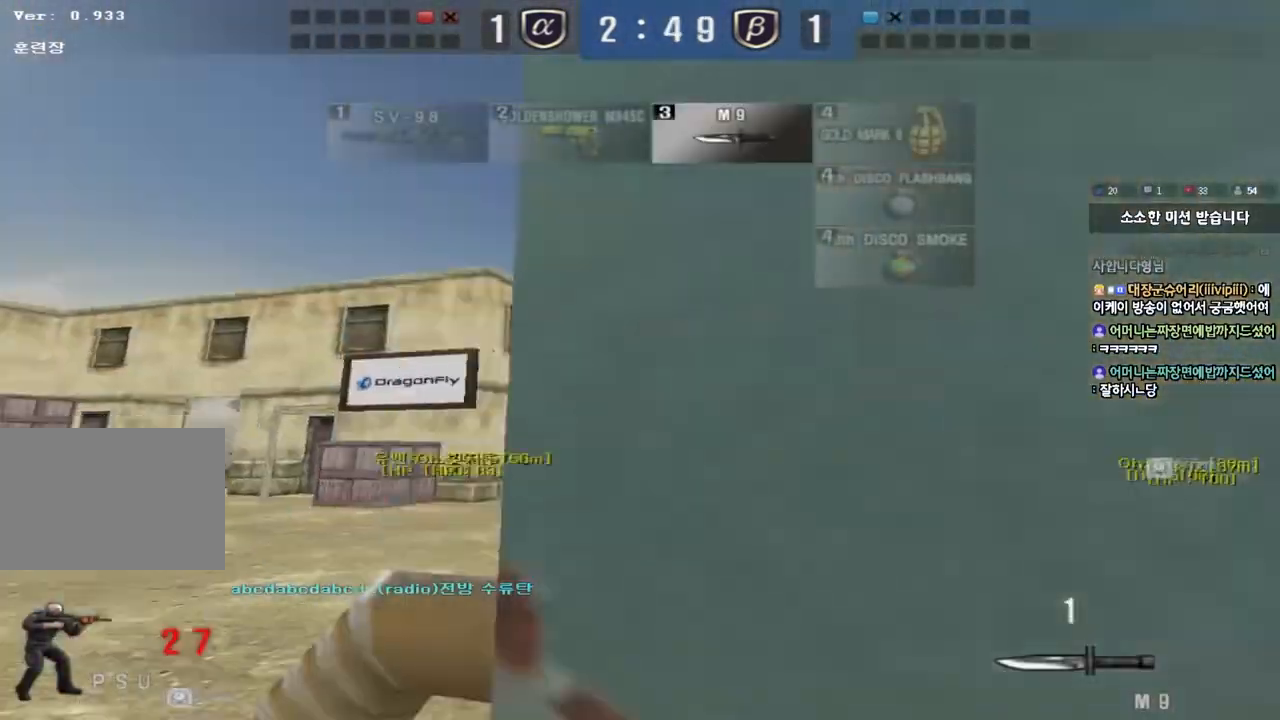
{"keys": ["d", "w"], "events": [[17, "space", "down"], [67, "s", "down"], [133, "space", "up"], [217, "a", "up"], [250, "d", "down"], [383, "s", "up"], [467, "w", "down"]]}
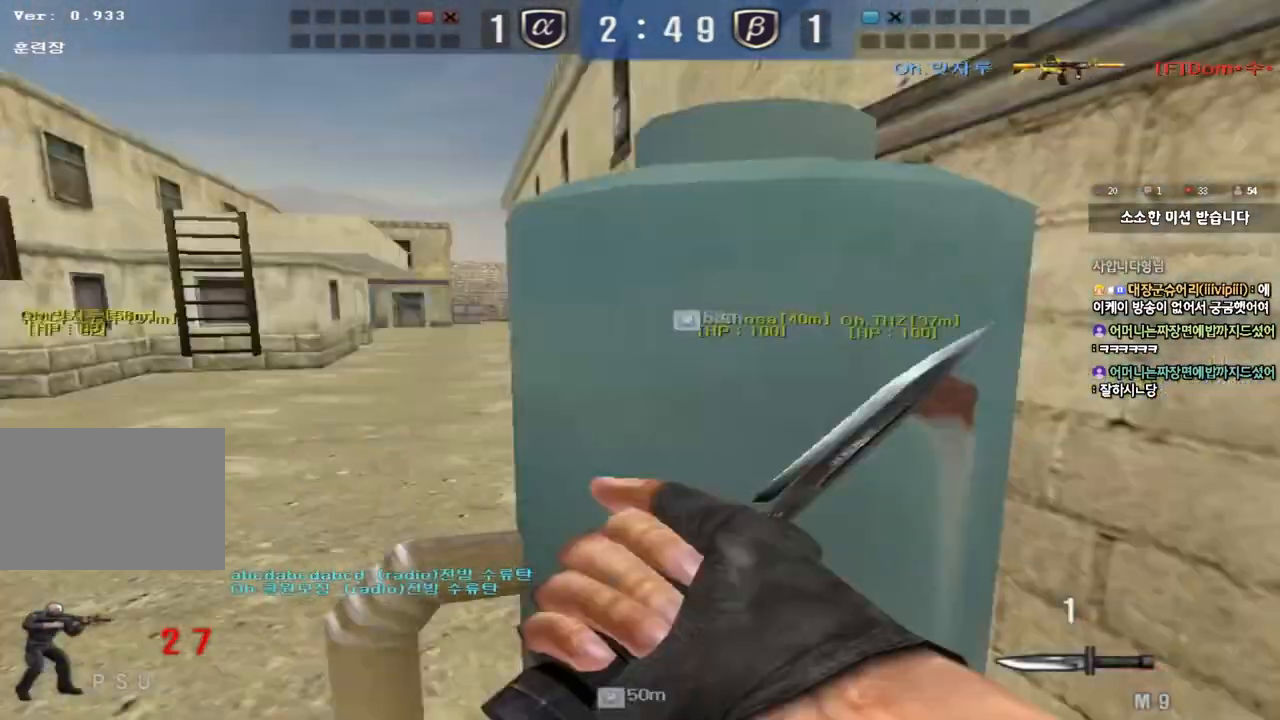
{"keys": ["d", "tab", "w"], "events": [[467, "tab", "down"]]}
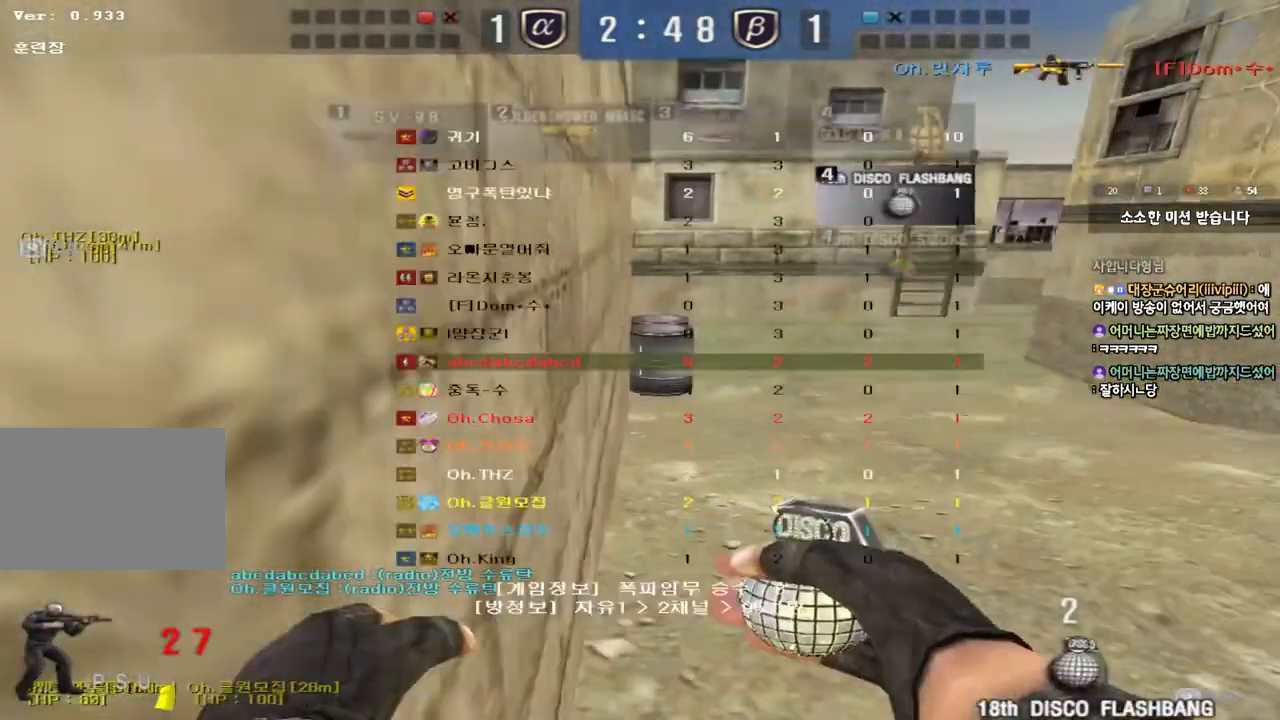
{"keys": ["ctrl"], "events": [[150, "tab", "up"], [283, "ctrl", "down"], [283, "d", "up"], [300, "w", "up"], [333, "space", "down"], [467, "space", "up"]]}
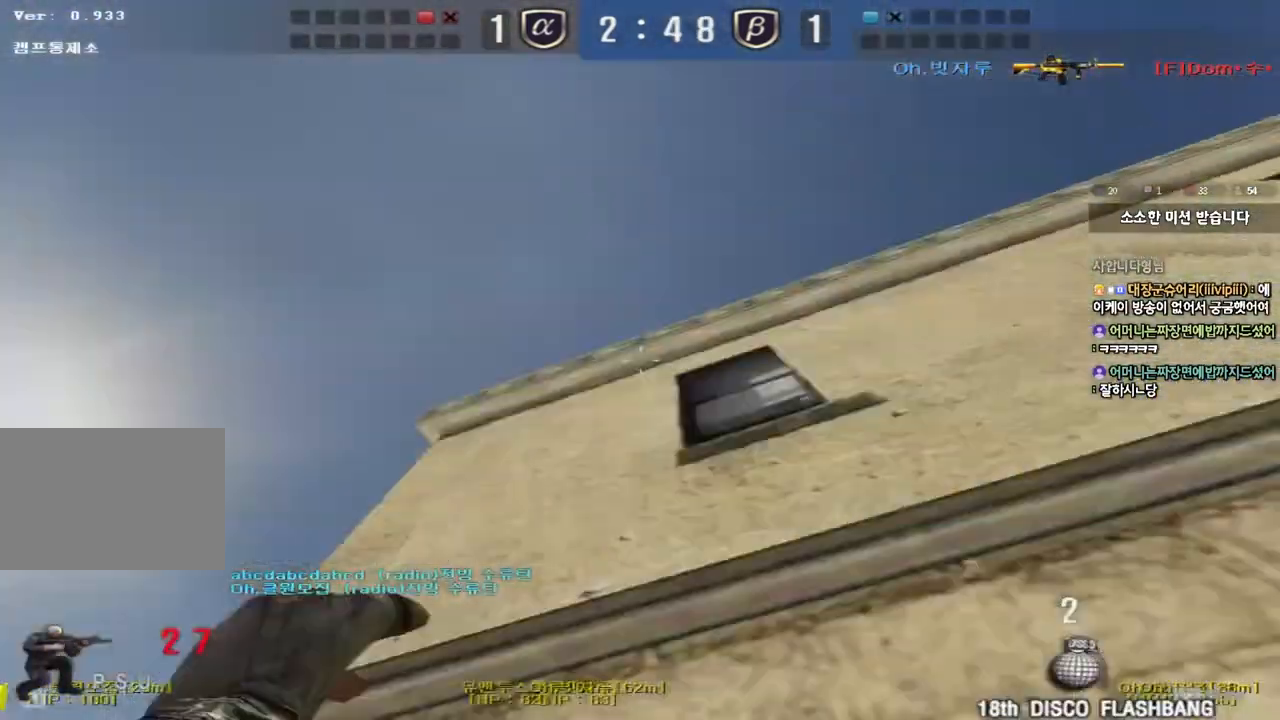
{"keys": ["d", "tab", "w"], "events": [[333, "ctrl", "up"], [350, "d", "down"], [350, "w", "down"], [500, "tab", "down"]]}
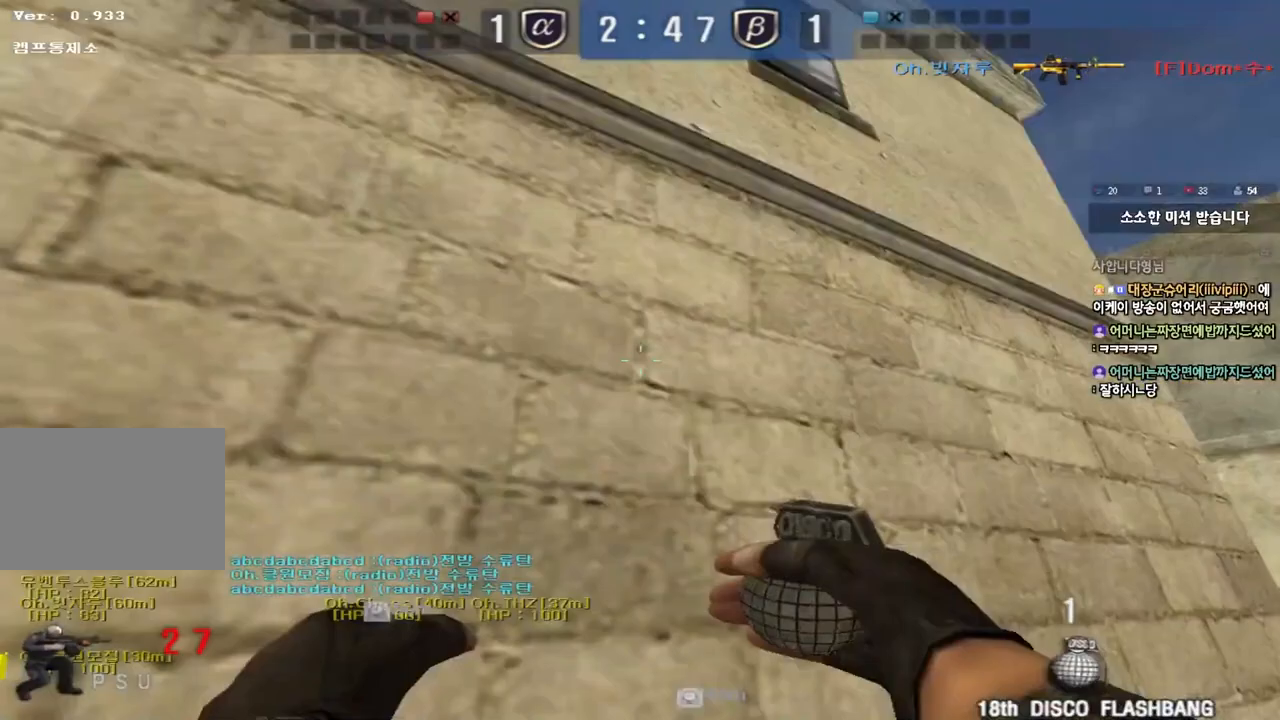
{"keys": ["ctrl"], "events": [[367, "tab", "up"], [467, "d", "up"], [483, "ctrl", "down"], [483, "w", "up"]]}
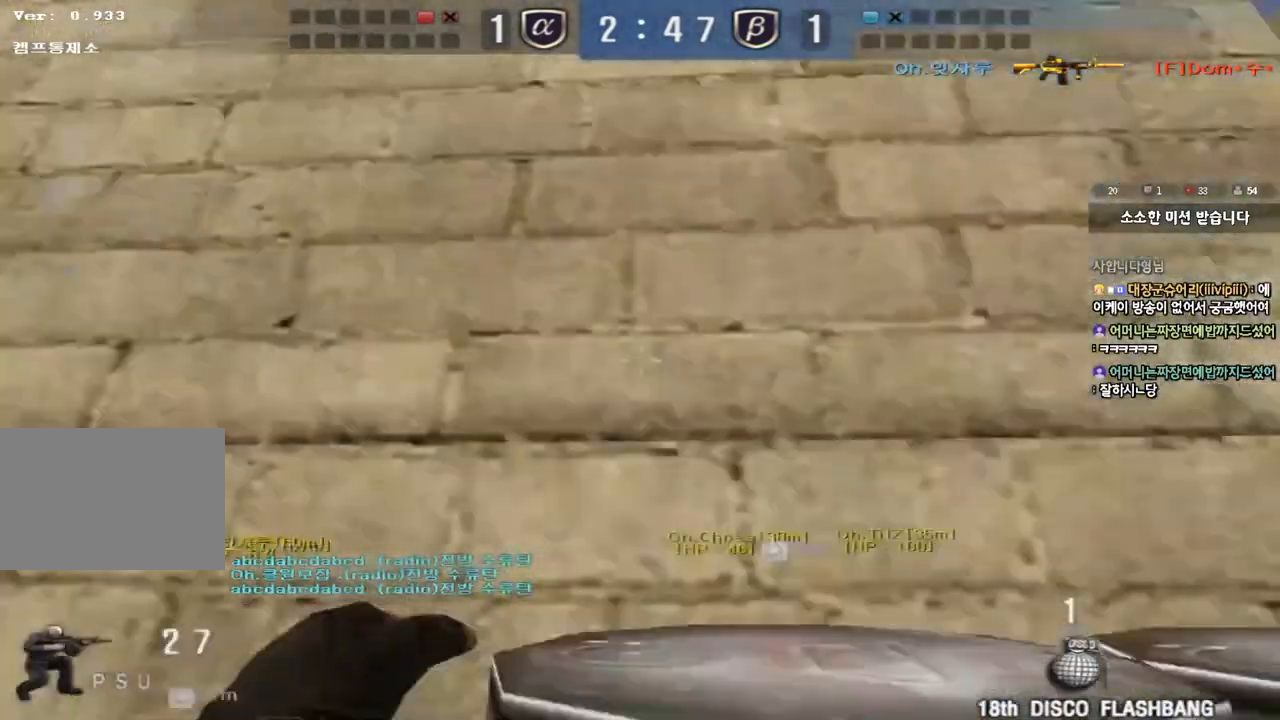
{"keys": ["d", "w"], "events": [[17, "space", "down"], [150, "space", "up"], [333, "ctrl", "up"], [483, "d", "down"], [500, "w", "down"]]}
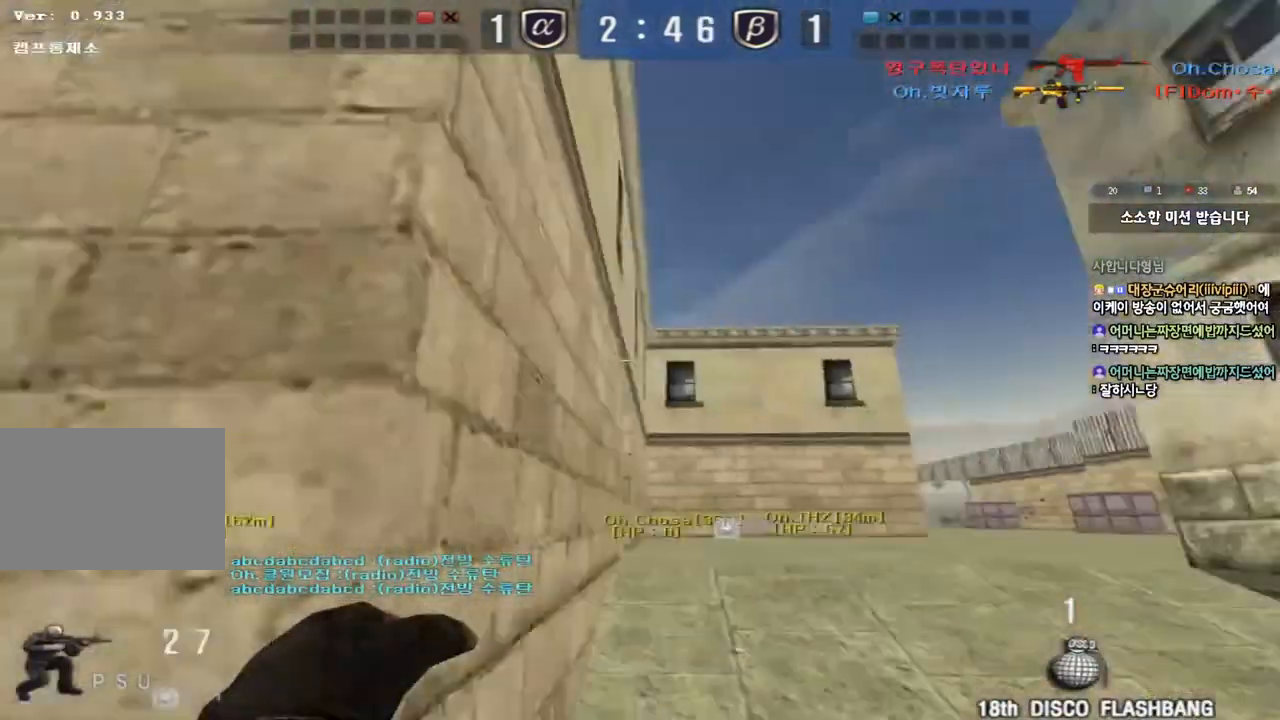
{"keys": ["d", "w"], "events": [[267, "tab", "down"], [433, "tab", "up"]]}
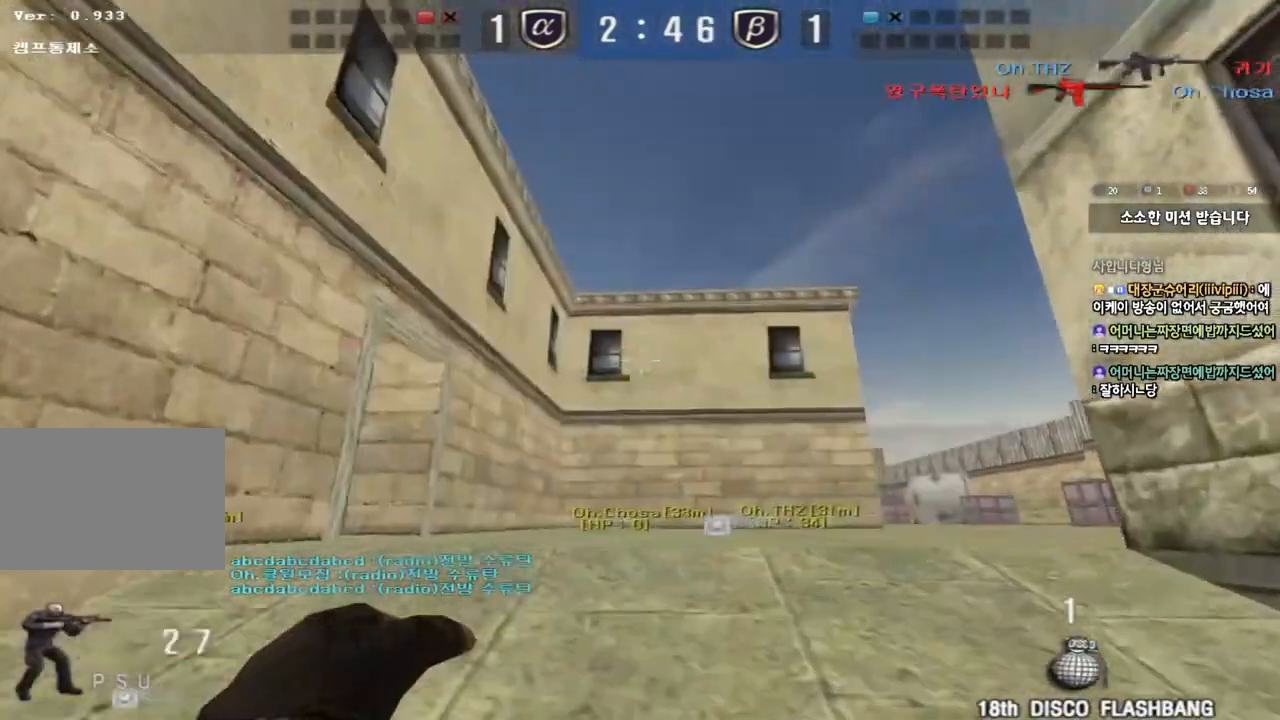
{"keys": ["d", "w"], "events": []}
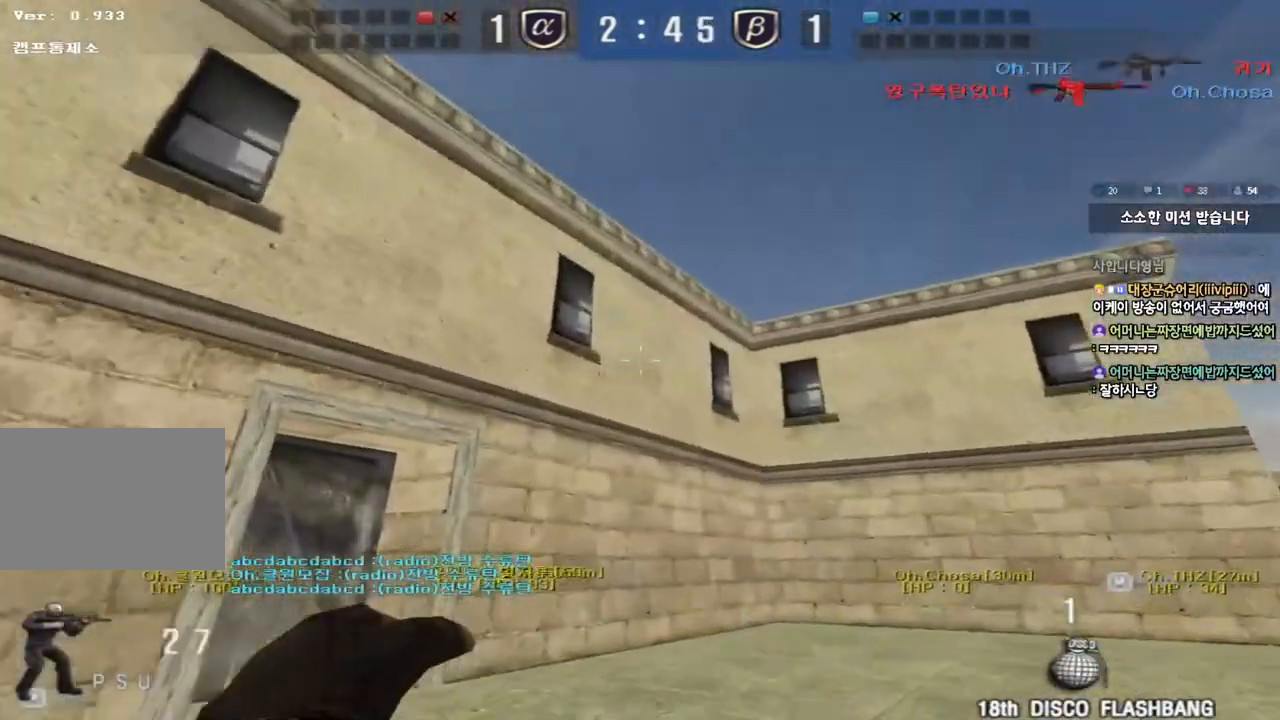
{"keys": ["shift"], "events": [[133, "shift", "down"], [167, "d", "up"], [167, "space", "down"], [183, "w", "up"], [300, "space", "up"]]}